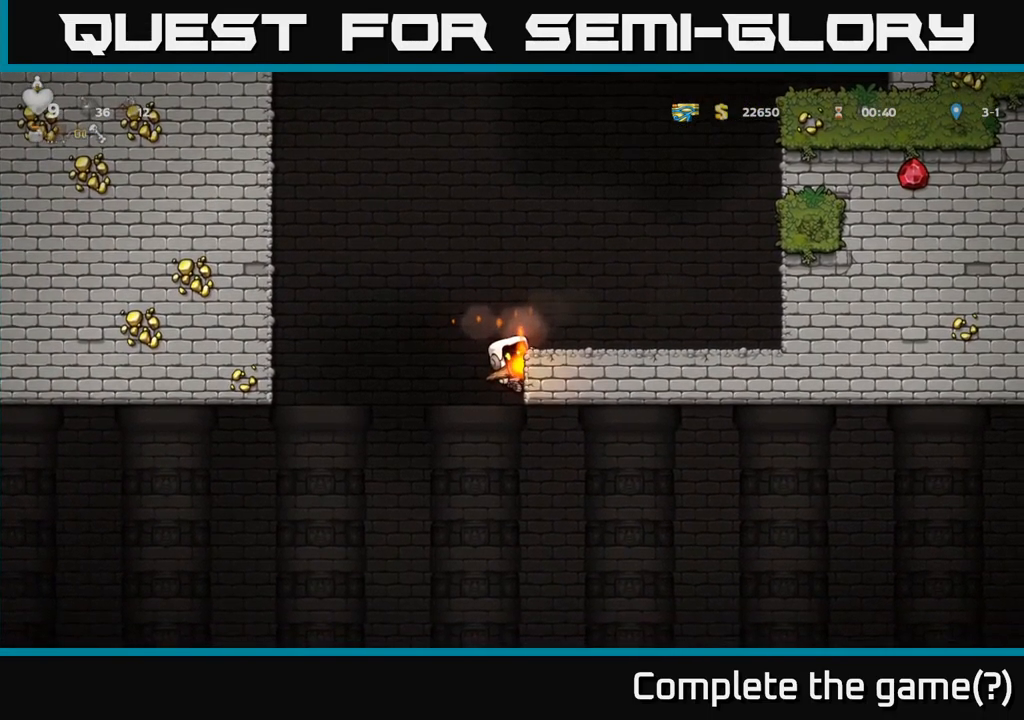
Gameplay with a controller (Xbox layout); each line is a JSON object with the inputs held at the frame after it. "events" lists button and stick changes between this image and that frame as [ms after this image, input, new state], when the widget could be followed in between.
{"buttons": ["DPAD_DOWN"], "left_stick": "center", "right_stick": "center", "events": []}
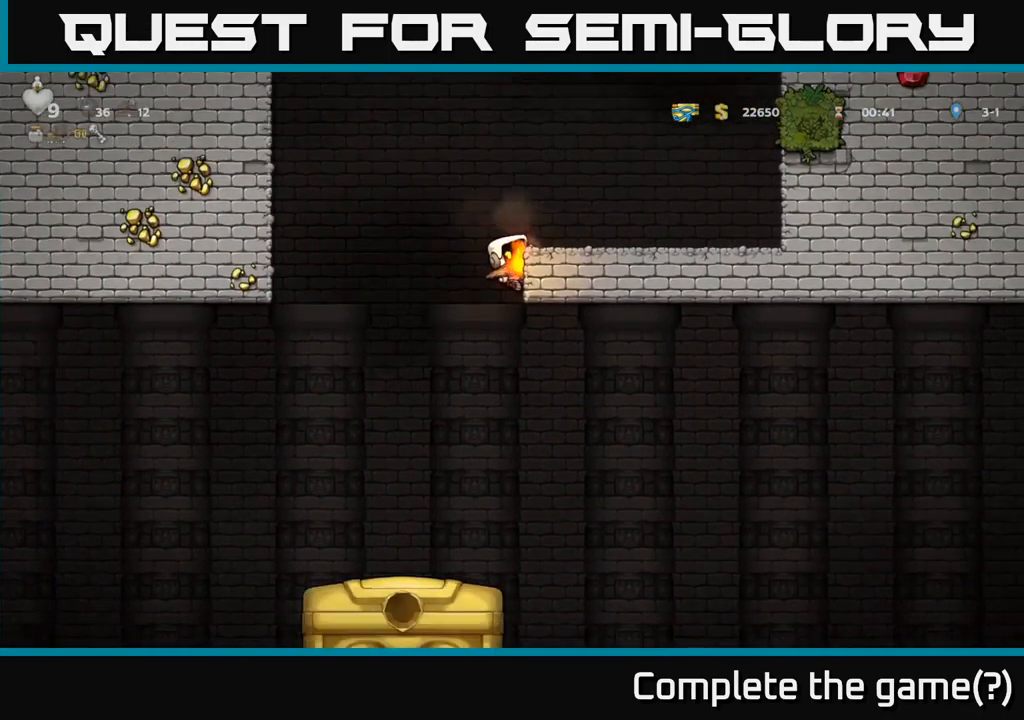
{"buttons": [], "left_stick": "center", "right_stick": "center", "events": [[250, "A", "down"], [317, "A", "up"], [384, "DPAD_DOWN", "up"]]}
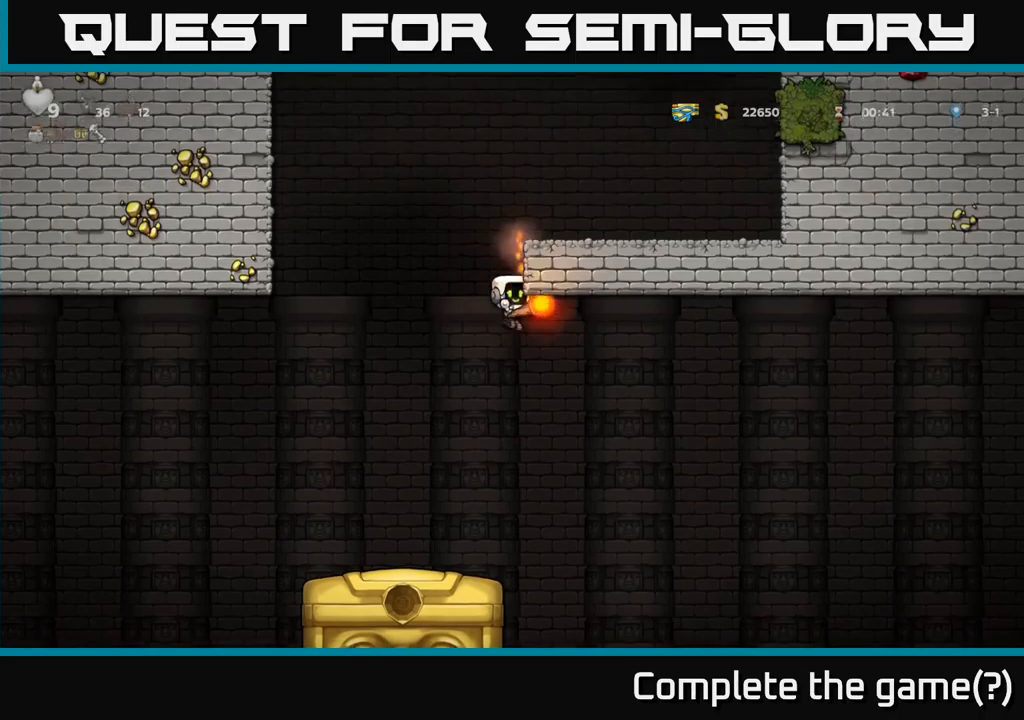
{"buttons": [], "left_stick": "center", "right_stick": "center", "events": [[83, "DPAD_LEFT", "down"], [183, "DPAD_LEFT", "up"]]}
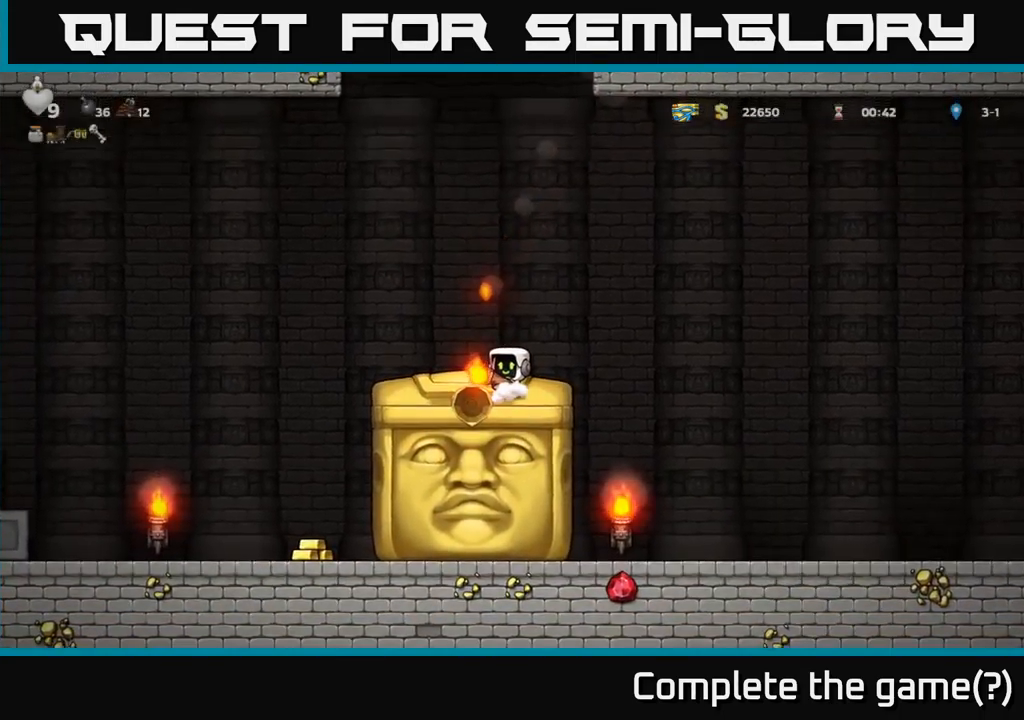
{"buttons": [], "left_stick": "center", "right_stick": "center", "events": []}
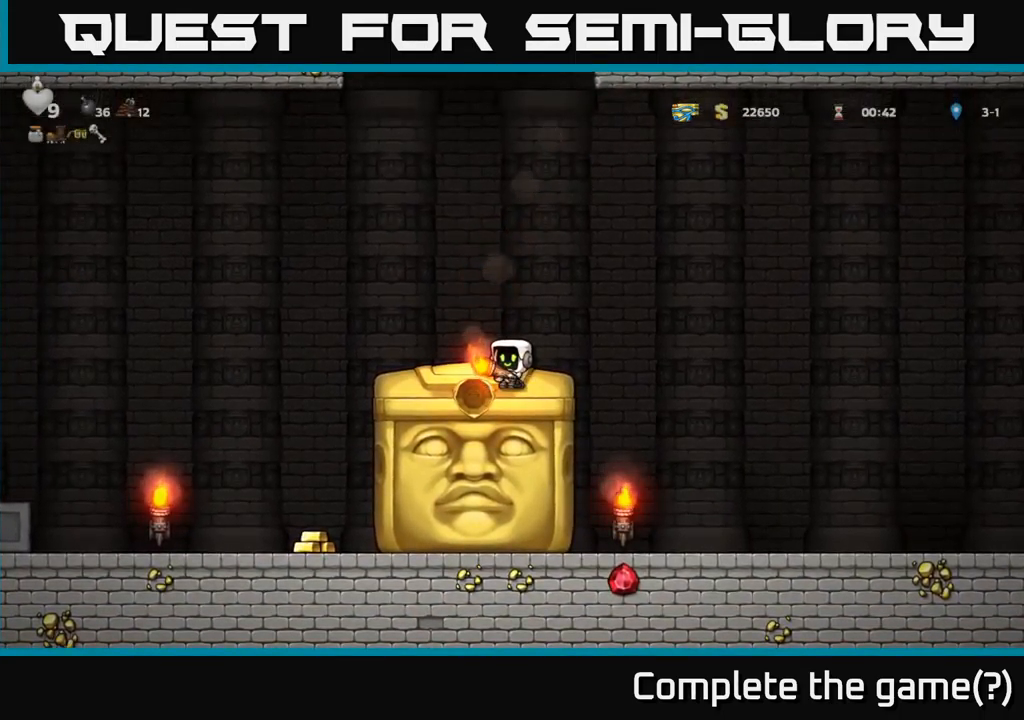
{"buttons": ["DPAD_RIGHT"], "left_stick": "center", "right_stick": "center", "events": [[166, "DPAD_RIGHT", "down"]]}
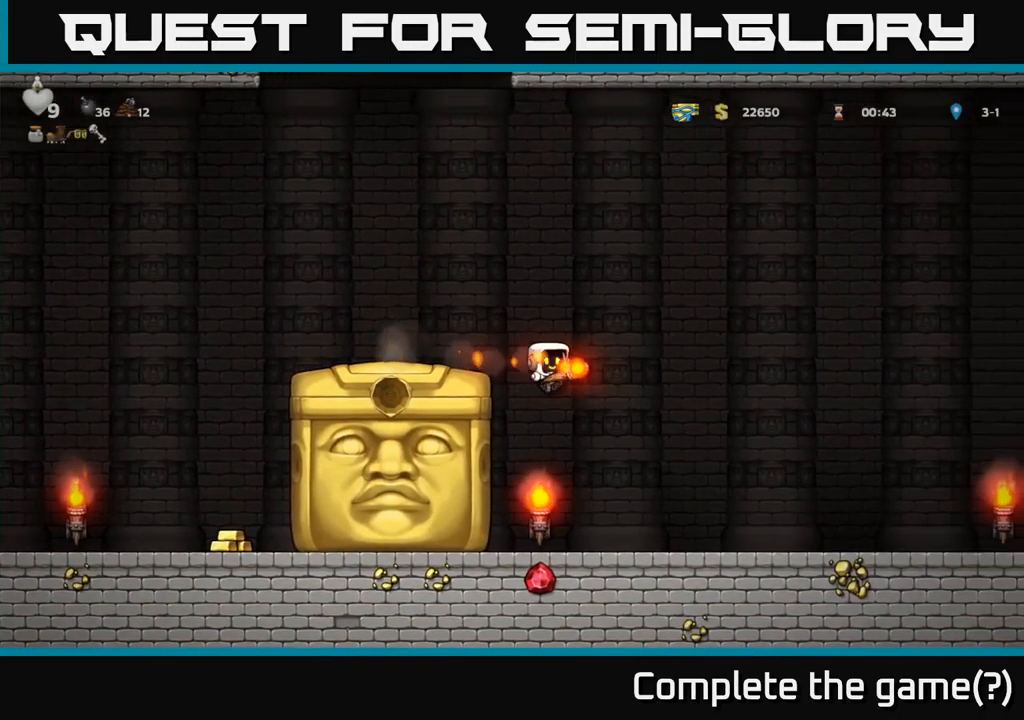
{"buttons": [], "left_stick": "center", "right_stick": "center", "events": [[133, "DPAD_RIGHT", "up"]]}
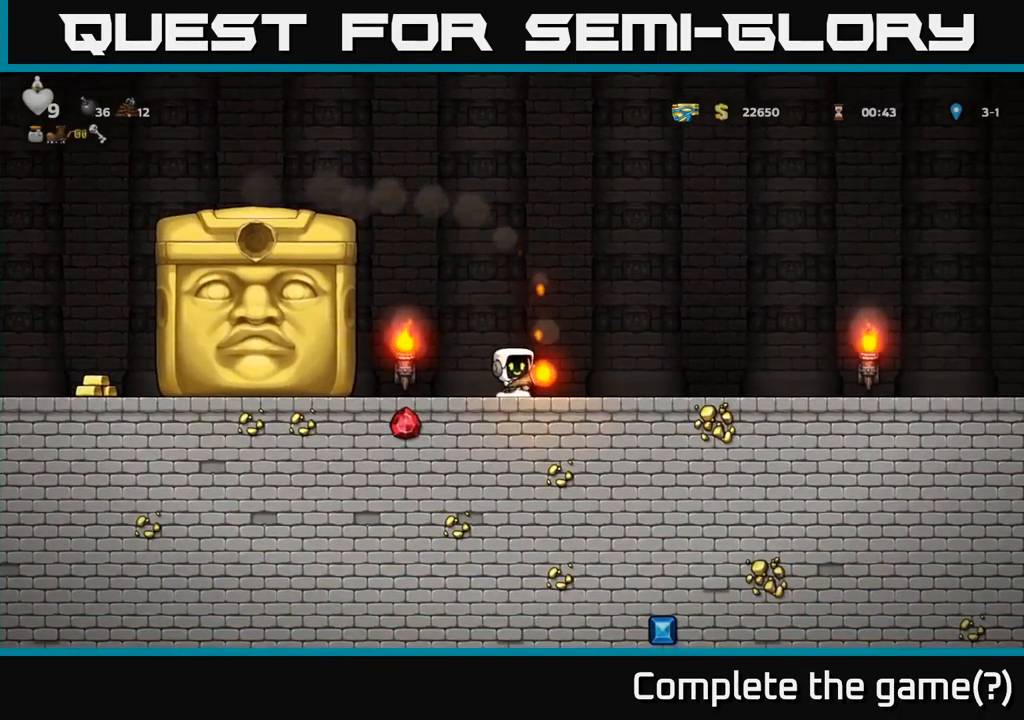
{"buttons": ["DPAD_LEFT"], "left_stick": "center", "right_stick": "center", "events": [[483, "DPAD_LEFT", "down"]]}
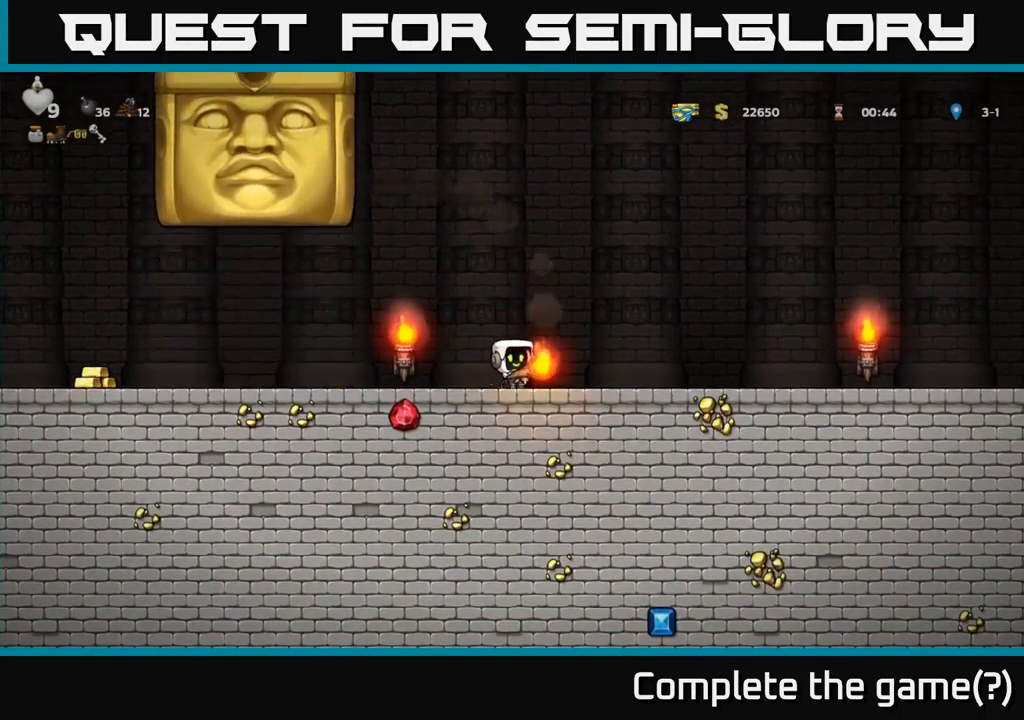
{"buttons": ["DPAD_LEFT"], "left_stick": "center", "right_stick": "center", "events": []}
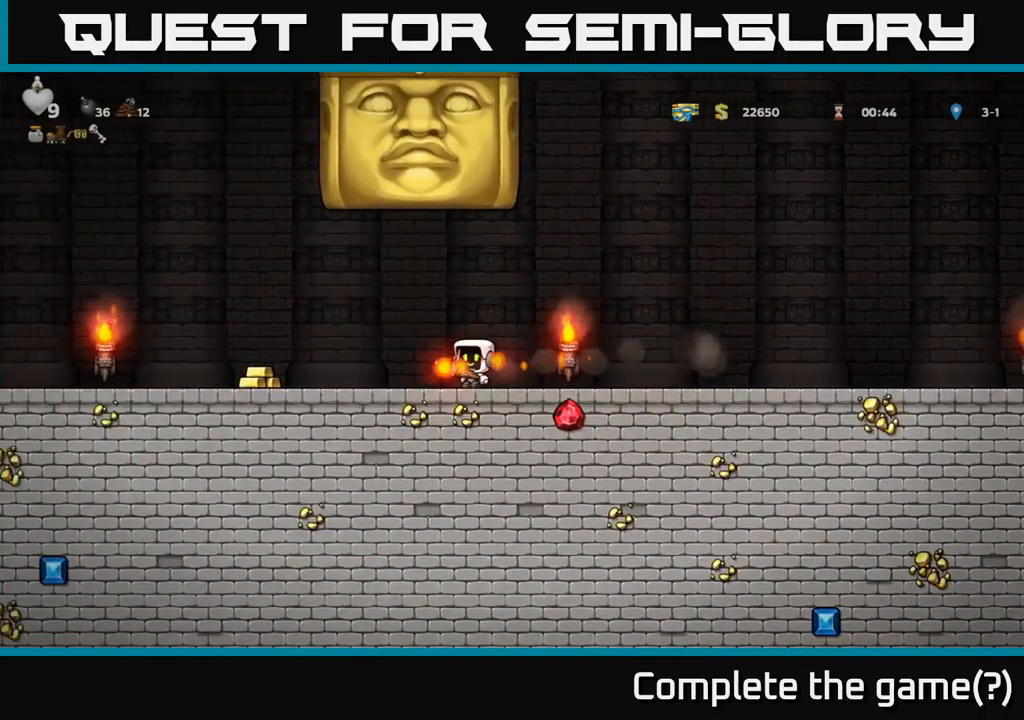
{"buttons": ["DPAD_LEFT"], "left_stick": "center", "right_stick": "center", "events": []}
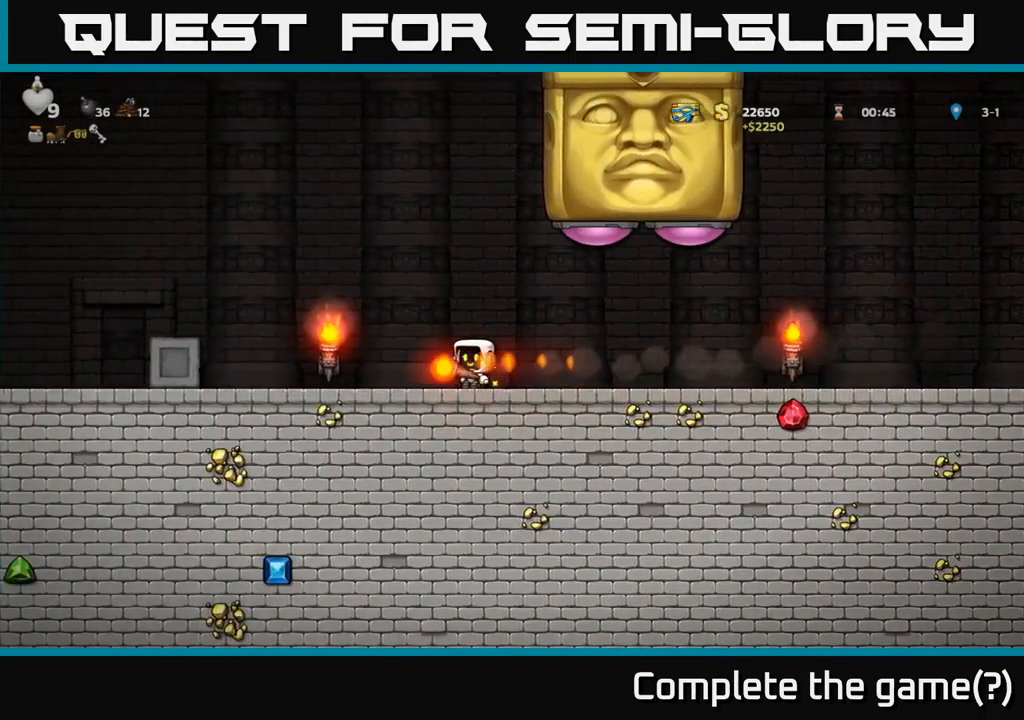
{"buttons": [], "left_stick": "center", "right_stick": "center", "events": [[100, "DPAD_LEFT", "up"], [166, "DPAD_RIGHT", "down"], [300, "DPAD_RIGHT", "up"]]}
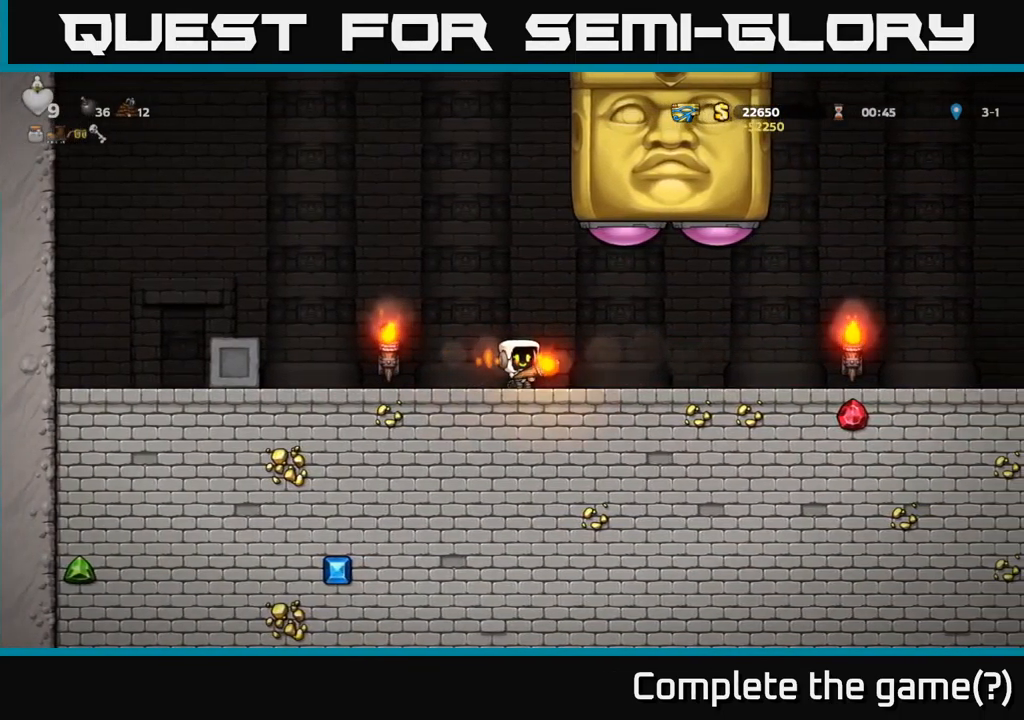
{"buttons": ["DPAD_LEFT"], "left_stick": "center", "right_stick": "center", "events": [[33, "A", "down"], [66, "DPAD_UP", "down"], [150, "A", "up"], [183, "X", "down"], [316, "DPAD_UP", "up"], [333, "DPAD_DOWN", "down"], [333, "X", "up"], [366, "DPAD_LEFT", "down"], [400, "DPAD_DOWN", "up"]]}
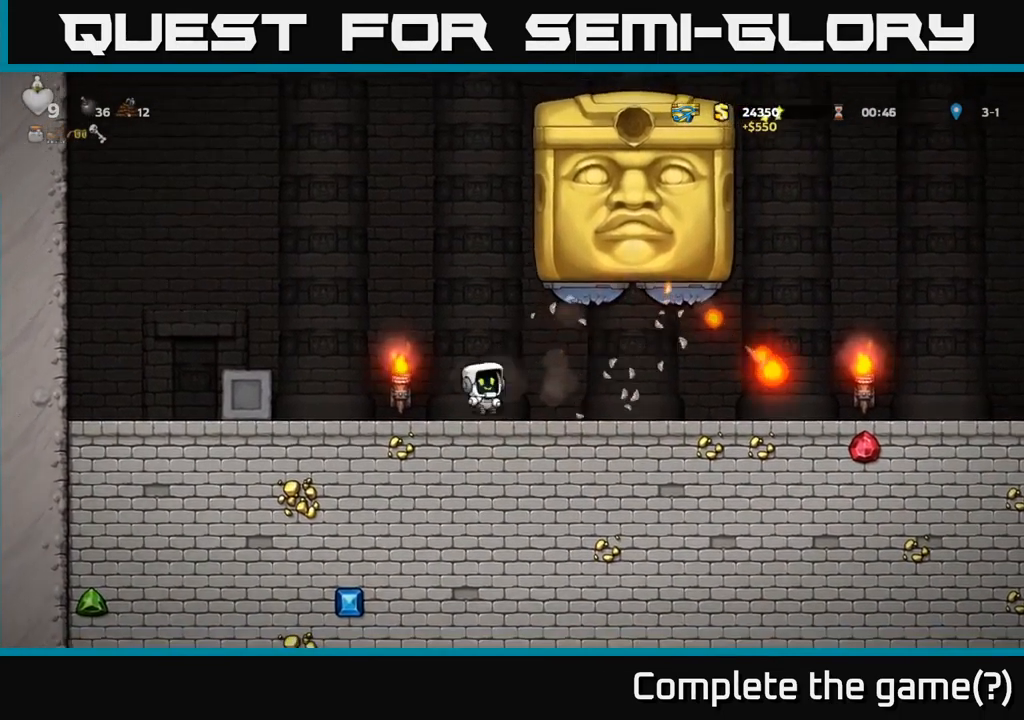
{"buttons": ["DPAD_RIGHT"], "left_stick": "center", "right_stick": "center", "events": [[233, "DPAD_LEFT", "up"], [466, "DPAD_RIGHT", "down"]]}
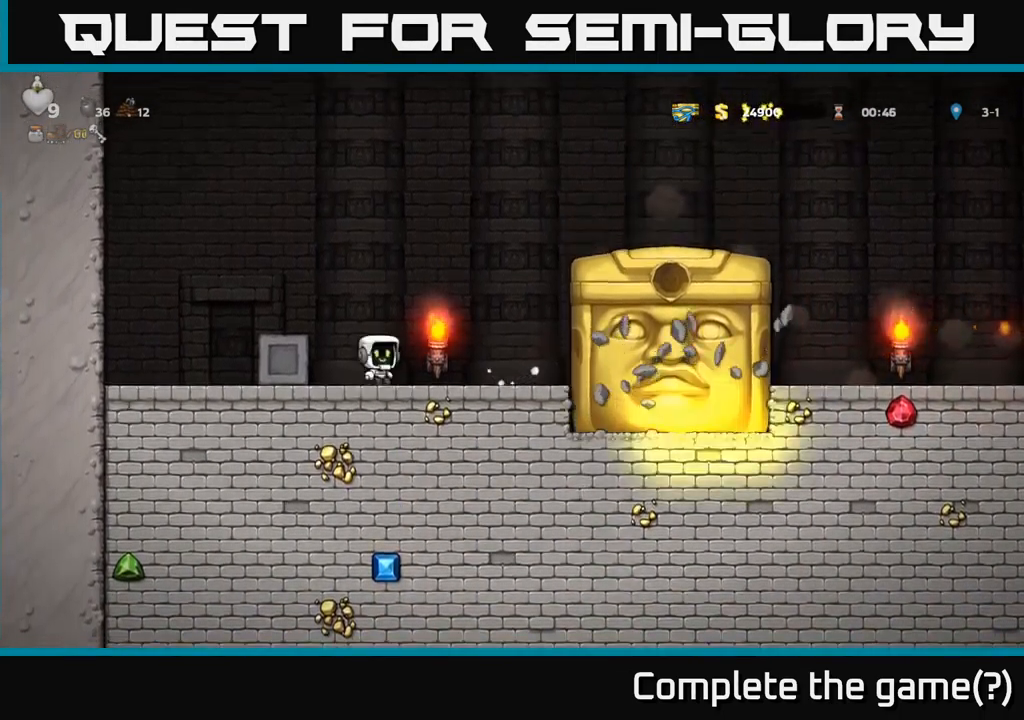
{"buttons": ["DPAD_RIGHT"], "left_stick": "center", "right_stick": "center", "events": [[50, "DPAD_RIGHT", "up"], [217, "DPAD_LEFT", "down"], [300, "A", "down"], [400, "A", "up"], [450, "DPAD_LEFT", "up"], [483, "DPAD_RIGHT", "down"]]}
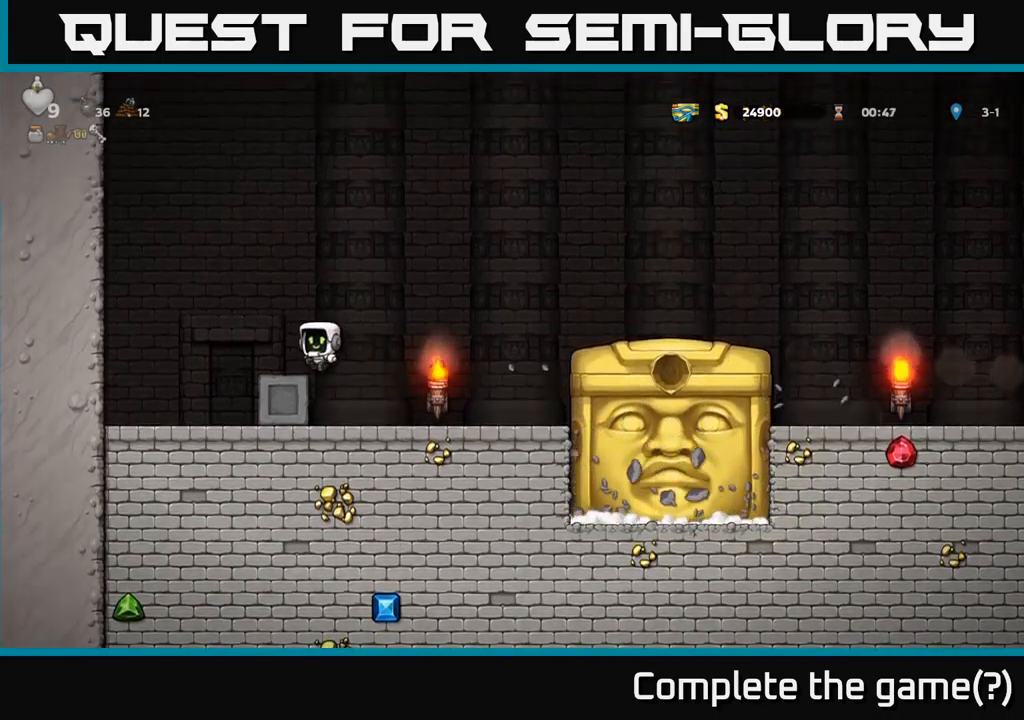
{"buttons": ["A", "DPAD_RIGHT"], "left_stick": "center", "right_stick": "center", "events": [[433, "A", "down"]]}
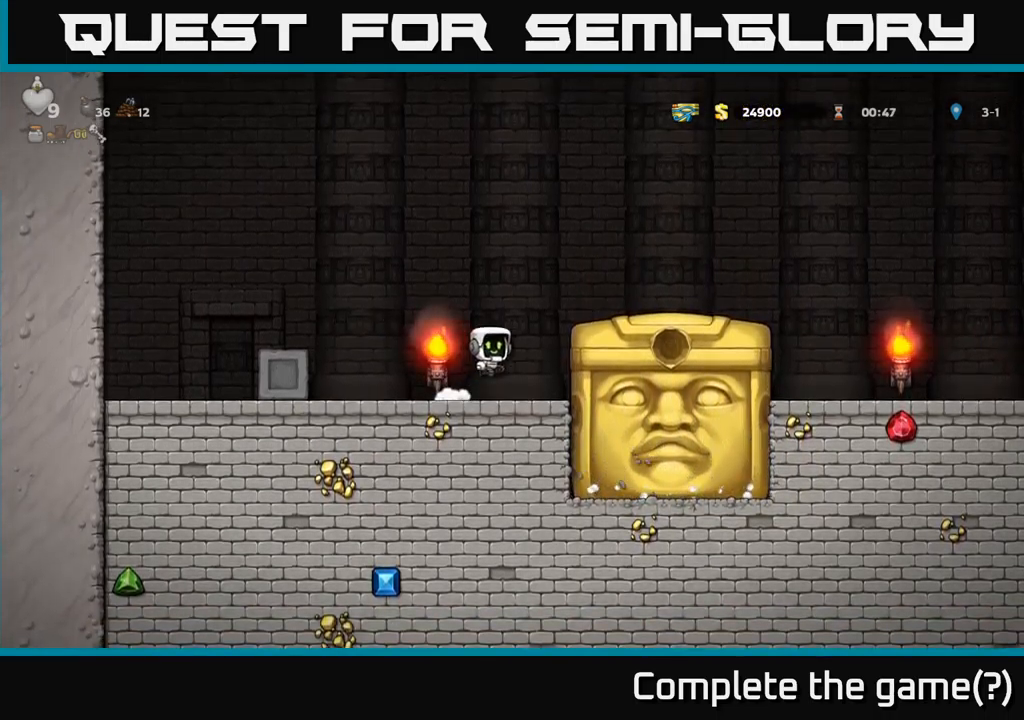
{"buttons": ["DPAD_RIGHT"], "left_stick": "center", "right_stick": "center", "events": [[217, "A", "up"]]}
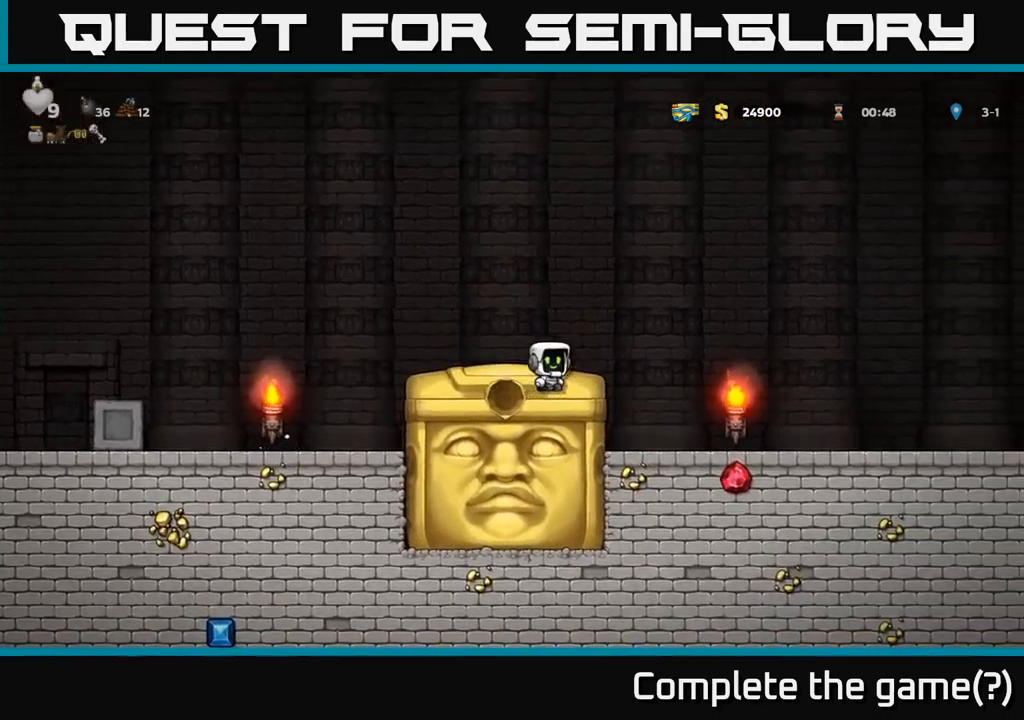
{"buttons": ["DPAD_RIGHT"], "left_stick": "center", "right_stick": "center", "events": [[133, "A", "down"], [300, "A", "up"]]}
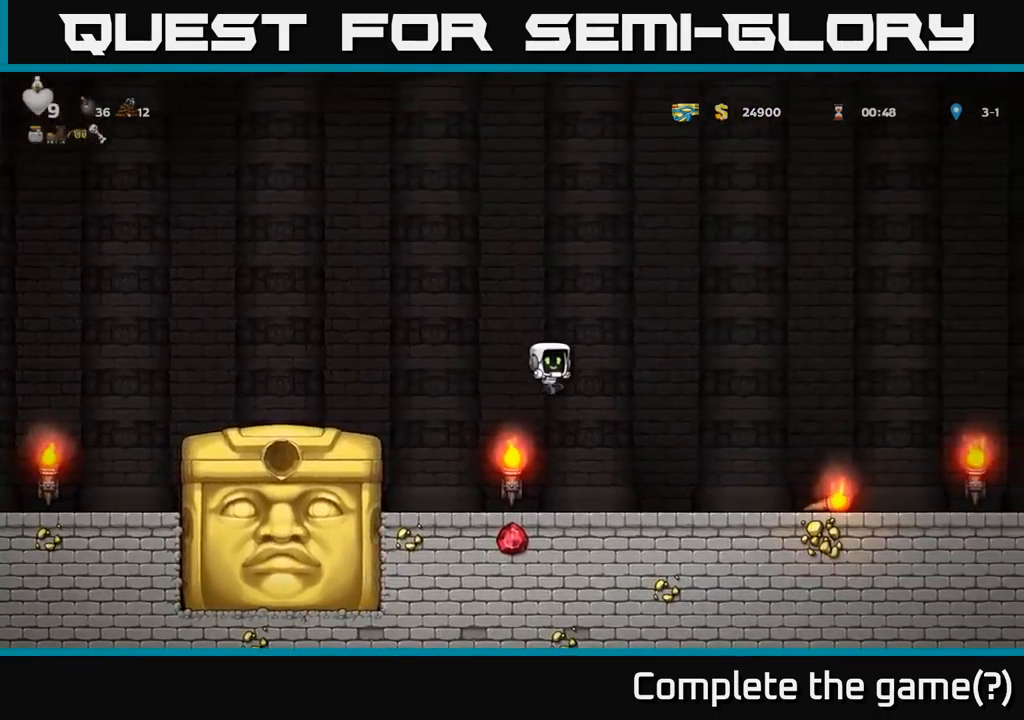
{"buttons": ["DPAD_RIGHT"], "left_stick": "center", "right_stick": "center", "events": []}
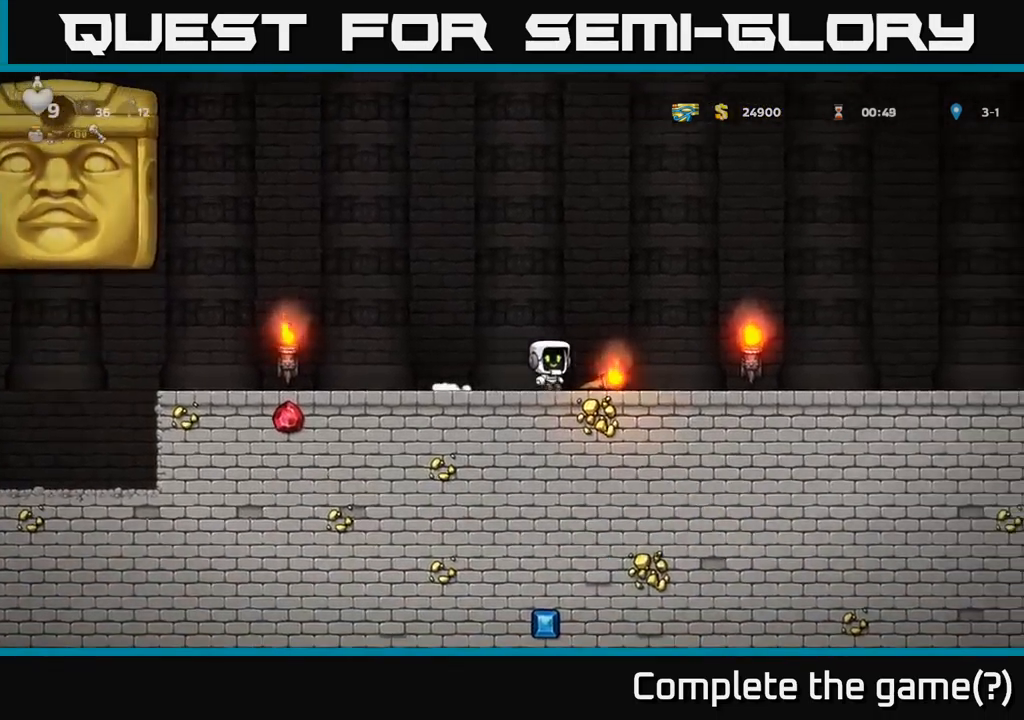
{"buttons": ["DPAD_LEFT"], "left_stick": "center", "right_stick": "center", "events": [[67, "DPAD_DOWN", "down"], [117, "DPAD_RIGHT", "up"], [133, "X", "down"], [200, "DPAD_LEFT", "down"], [217, "DPAD_DOWN", "up"], [217, "X", "up"]]}
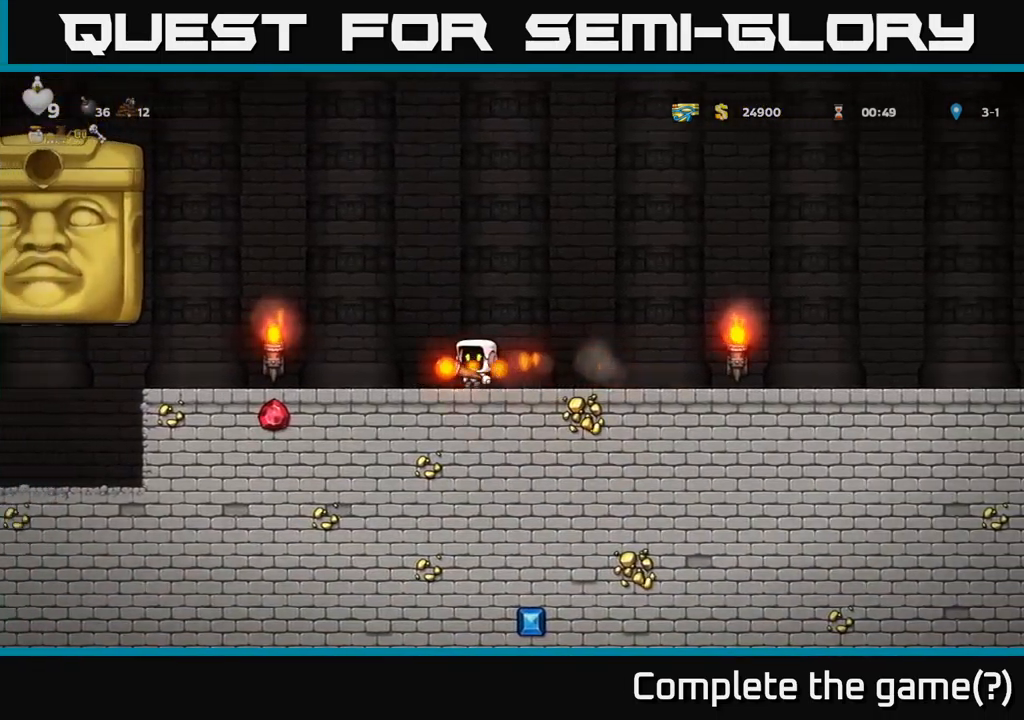
{"buttons": ["DPAD_LEFT"], "left_stick": "center", "right_stick": "center", "events": []}
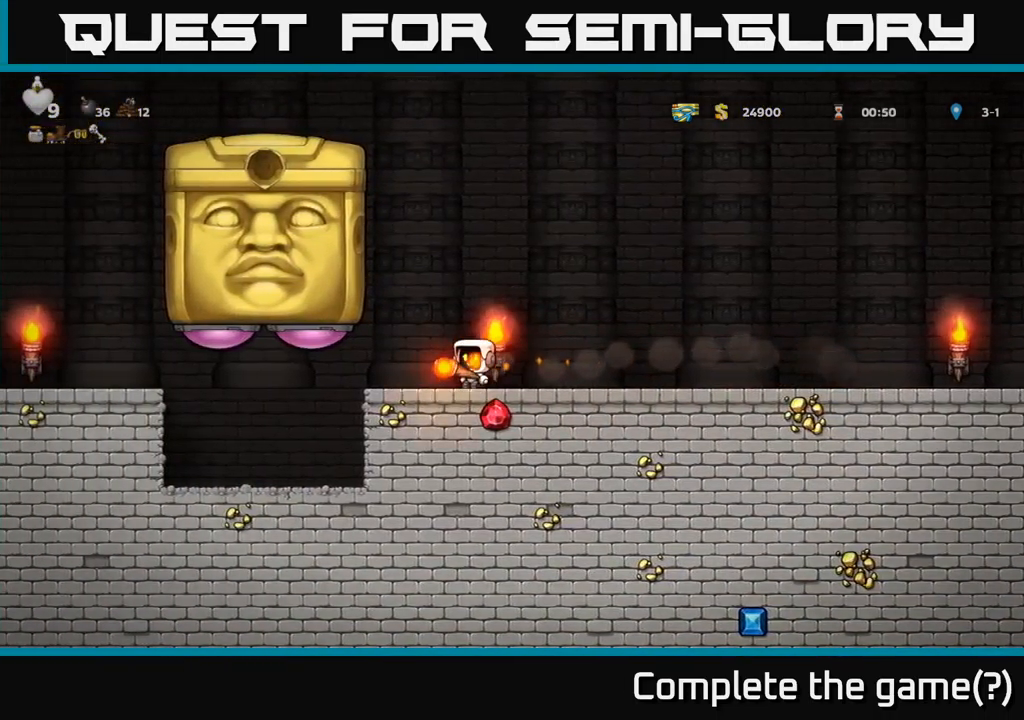
{"buttons": ["DPAD_RIGHT"], "left_stick": "center", "right_stick": "center", "events": [[83, "DPAD_UP", "down"], [117, "X", "down"], [133, "DPAD_LEFT", "up"], [150, "DPAD_RIGHT", "down"], [200, "DPAD_UP", "up"], [200, "X", "up"]]}
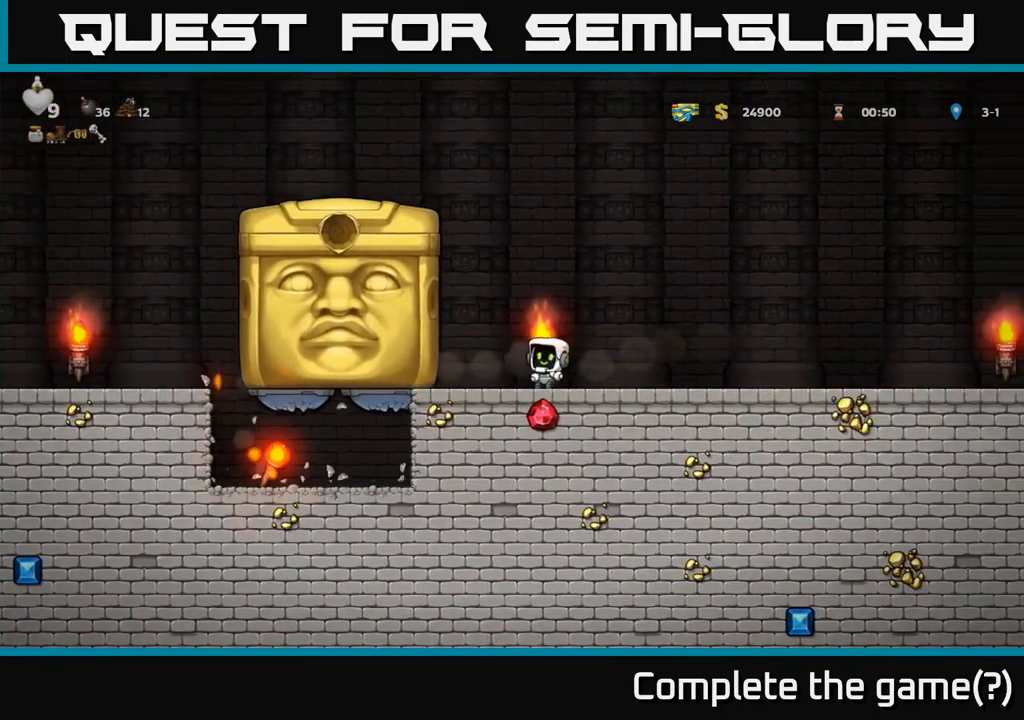
{"buttons": [], "left_stick": "center", "right_stick": "center", "events": [[167, "DPAD_RIGHT", "up"]]}
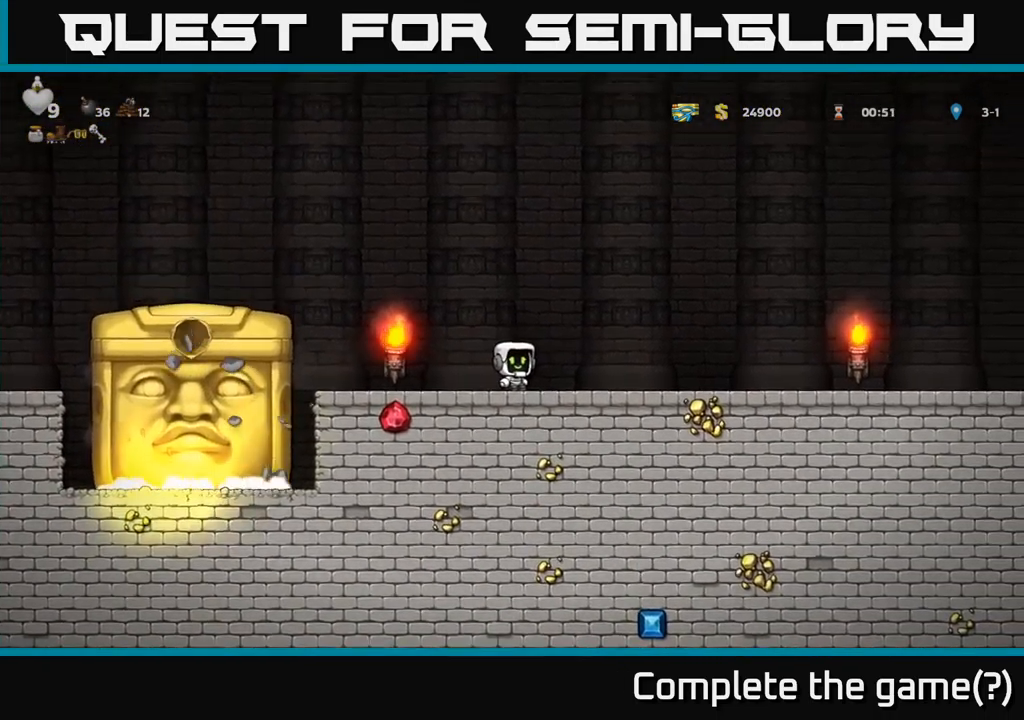
{"buttons": [], "left_stick": "center", "right_stick": "center", "events": []}
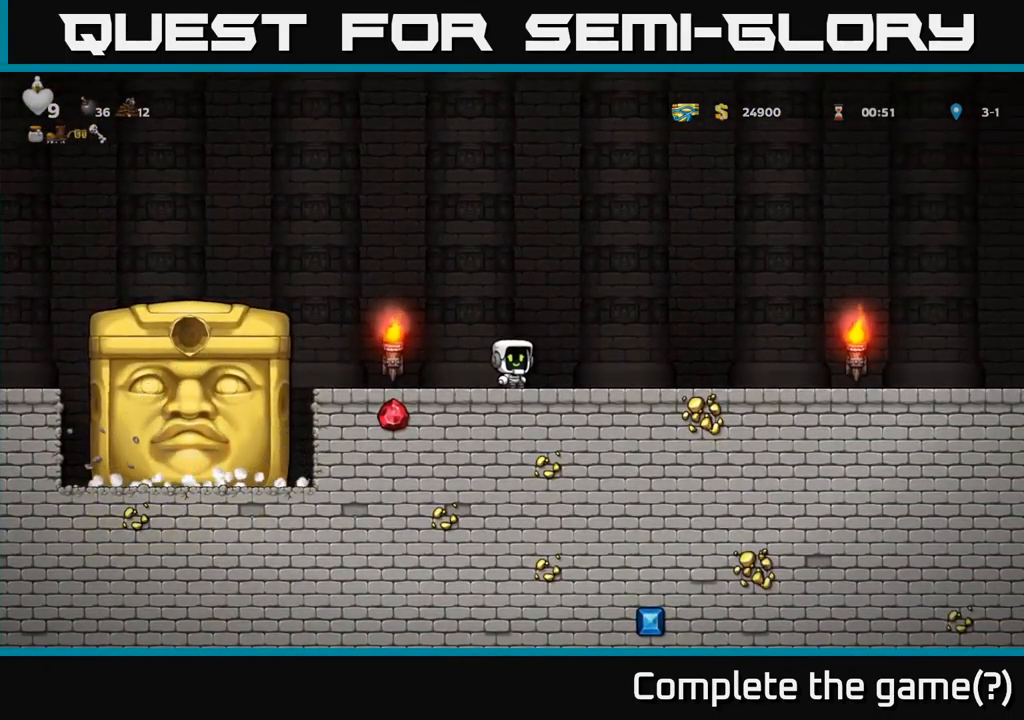
{"buttons": [], "left_stick": "center", "right_stick": "center", "events": [[267, "DPAD_LEFT", "down"], [484, "DPAD_LEFT", "up"]]}
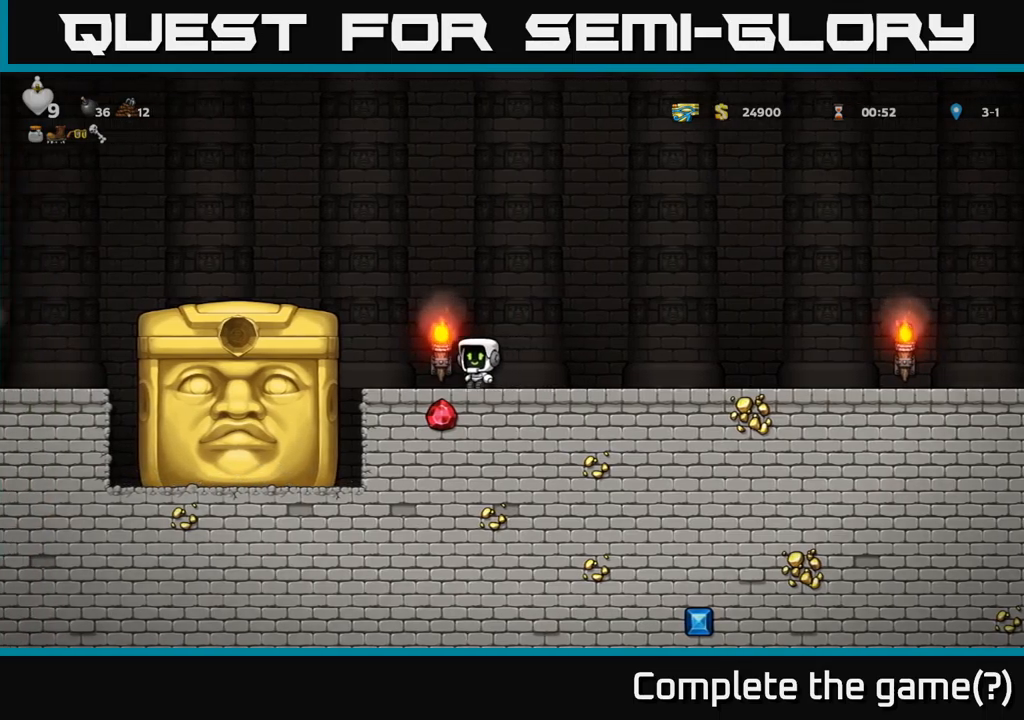
{"buttons": [], "left_stick": "center", "right_stick": "center", "events": []}
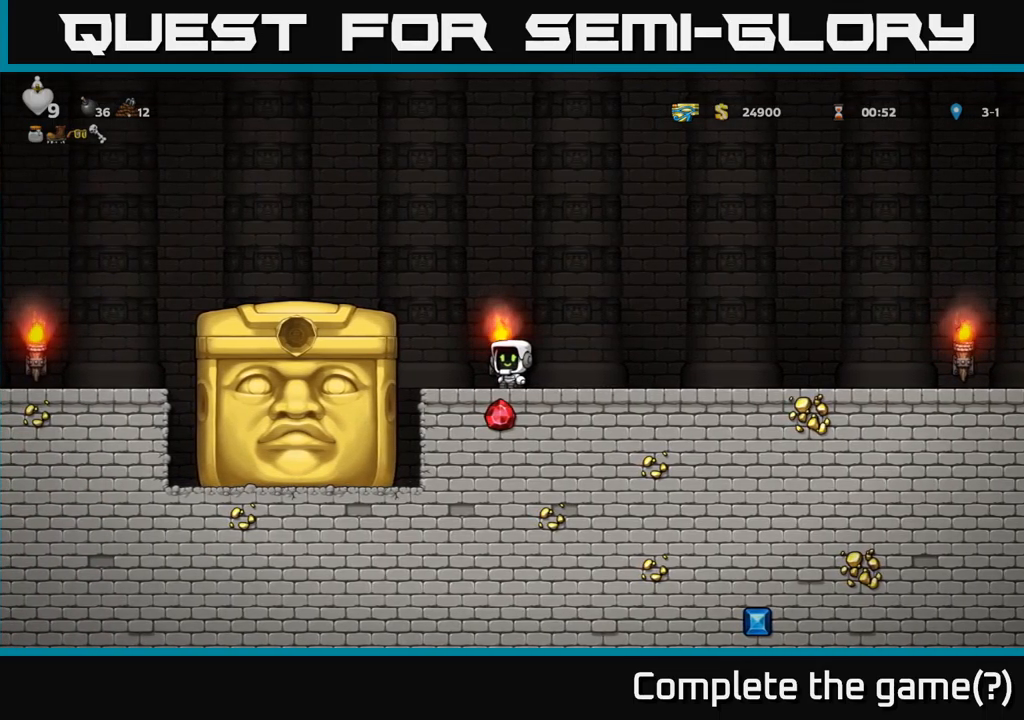
{"buttons": [], "left_stick": "center", "right_stick": "center", "events": []}
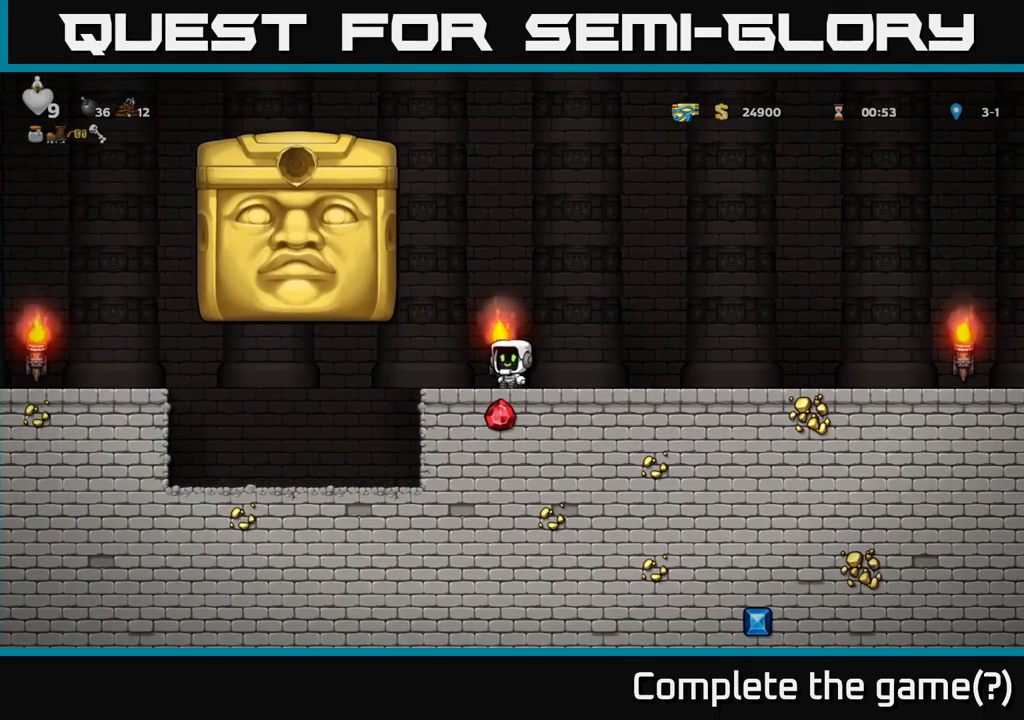
{"buttons": [], "left_stick": "center", "right_stick": "center", "events": []}
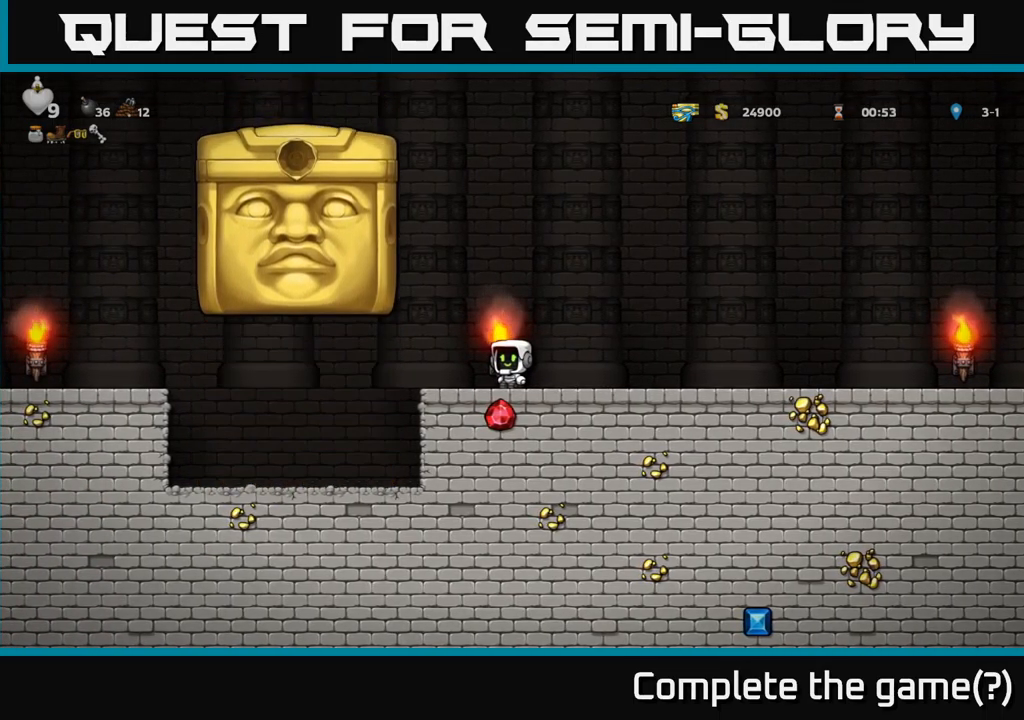
{"buttons": [], "left_stick": "center", "right_stick": "center", "events": []}
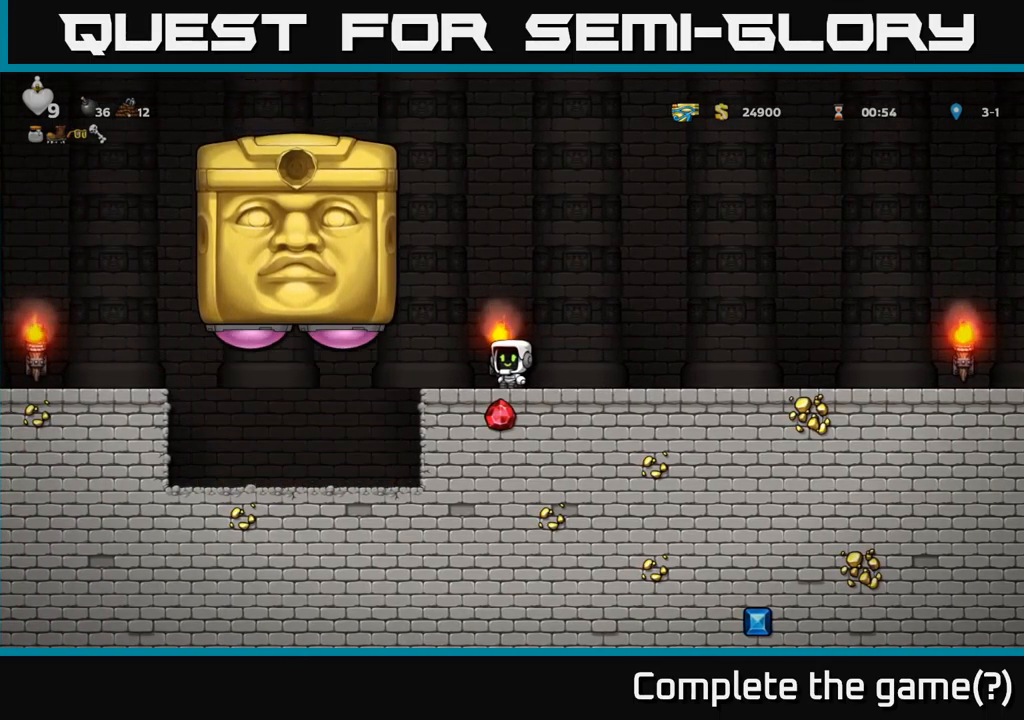
{"buttons": ["DPAD_RIGHT"], "left_stick": "center", "right_stick": "center", "events": [[234, "DPAD_RIGHT", "down"]]}
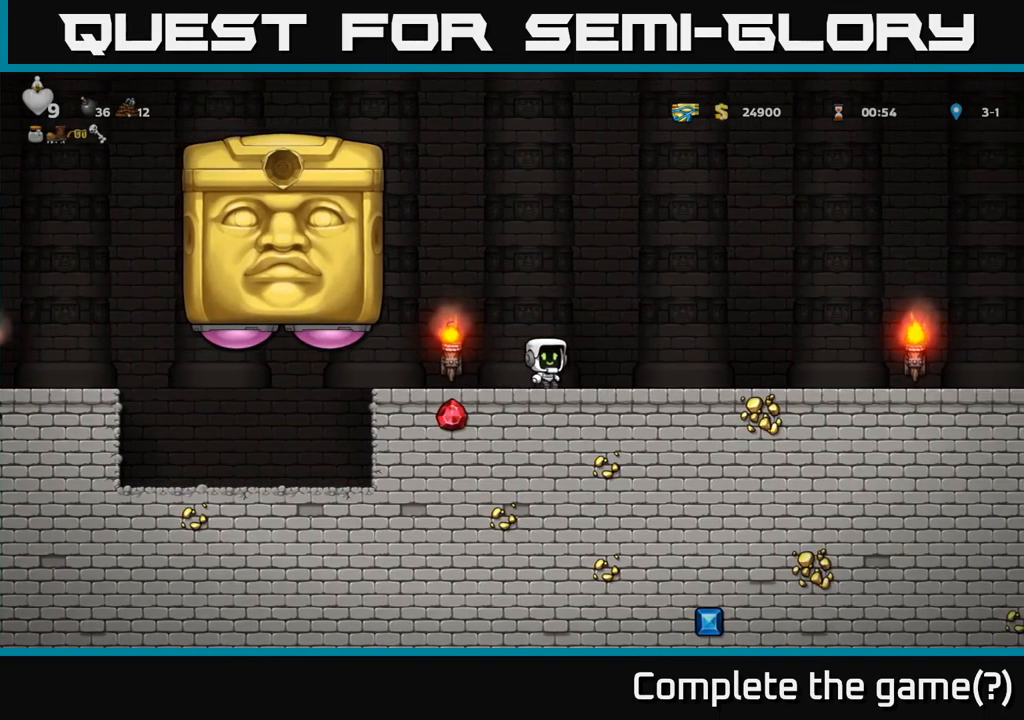
{"buttons": ["A", "DPAD_RIGHT"], "left_stick": "center", "right_stick": "center", "events": [[450, "A", "down"]]}
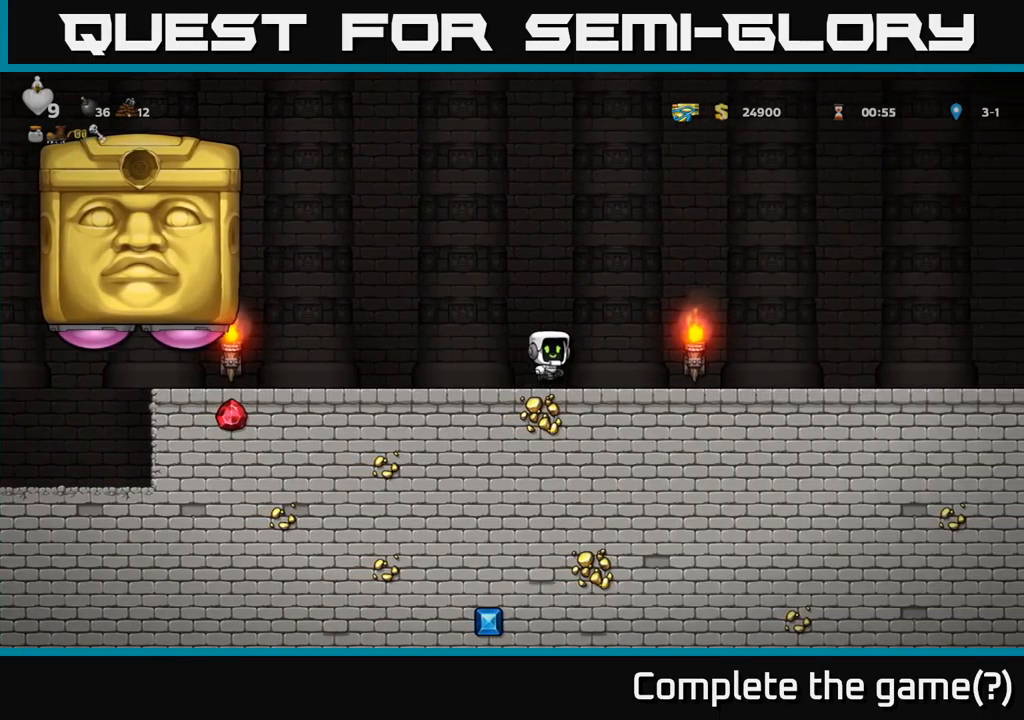
{"buttons": [], "left_stick": "center", "right_stick": "center", "events": [[84, "A", "up"], [150, "DPAD_RIGHT", "up"], [184, "DPAD_LEFT", "down"], [317, "DPAD_LEFT", "up"]]}